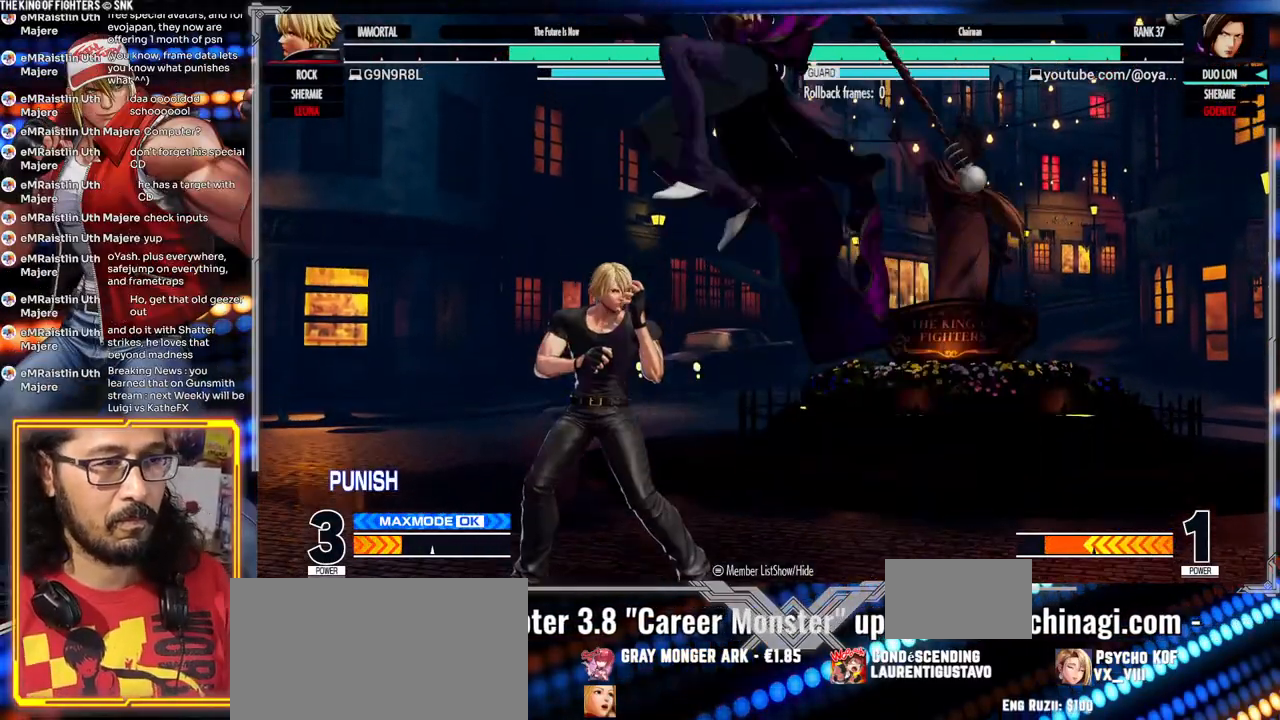
Gameplay with a controller (arcade stick); each line is a JSON object with the inputs held at the frame after it. "events" lists button and stick changes between this image and that frame as [ms after this image, input, new state], when the widget could be followed in between. Not read: L3 R3.
{"buttons": [], "left_stick": "right", "events": [[67, "left_stick", "left"], [167, "Y", "down"], [267, "Y", "up"], [483, "left_stick", "right"]]}
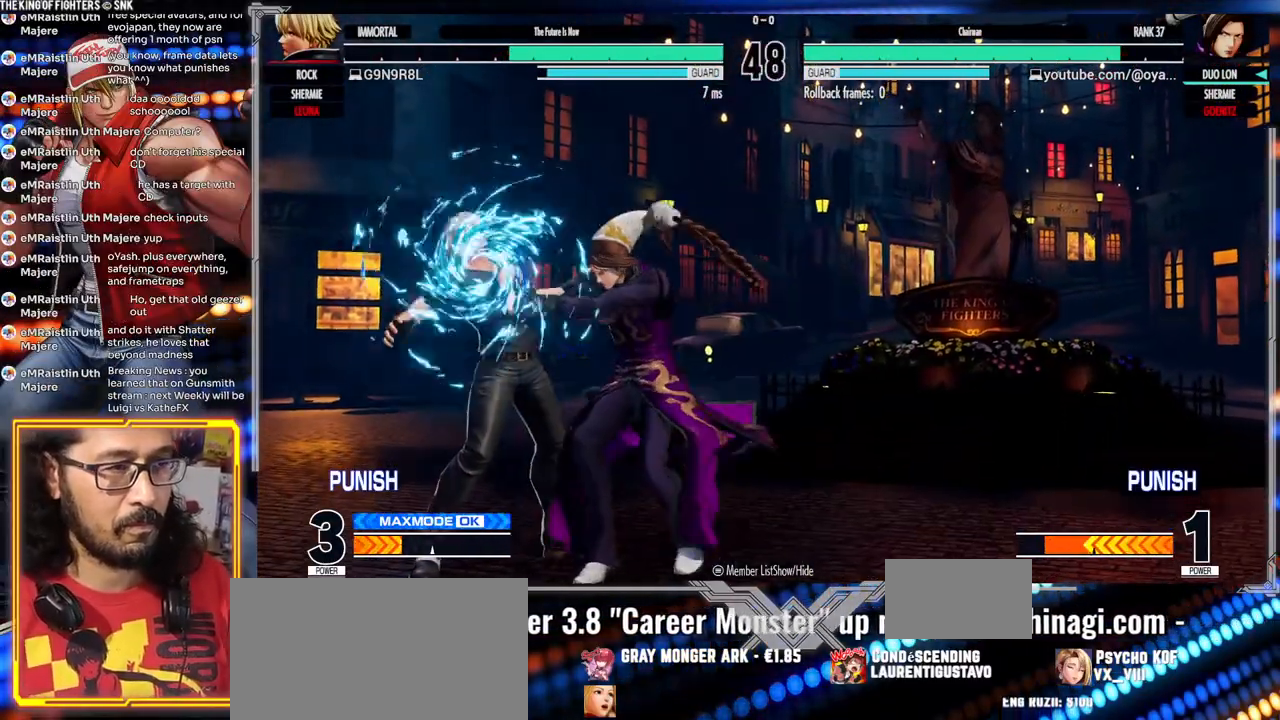
{"buttons": ["A", "X", "Y"], "left_stick": "center"}
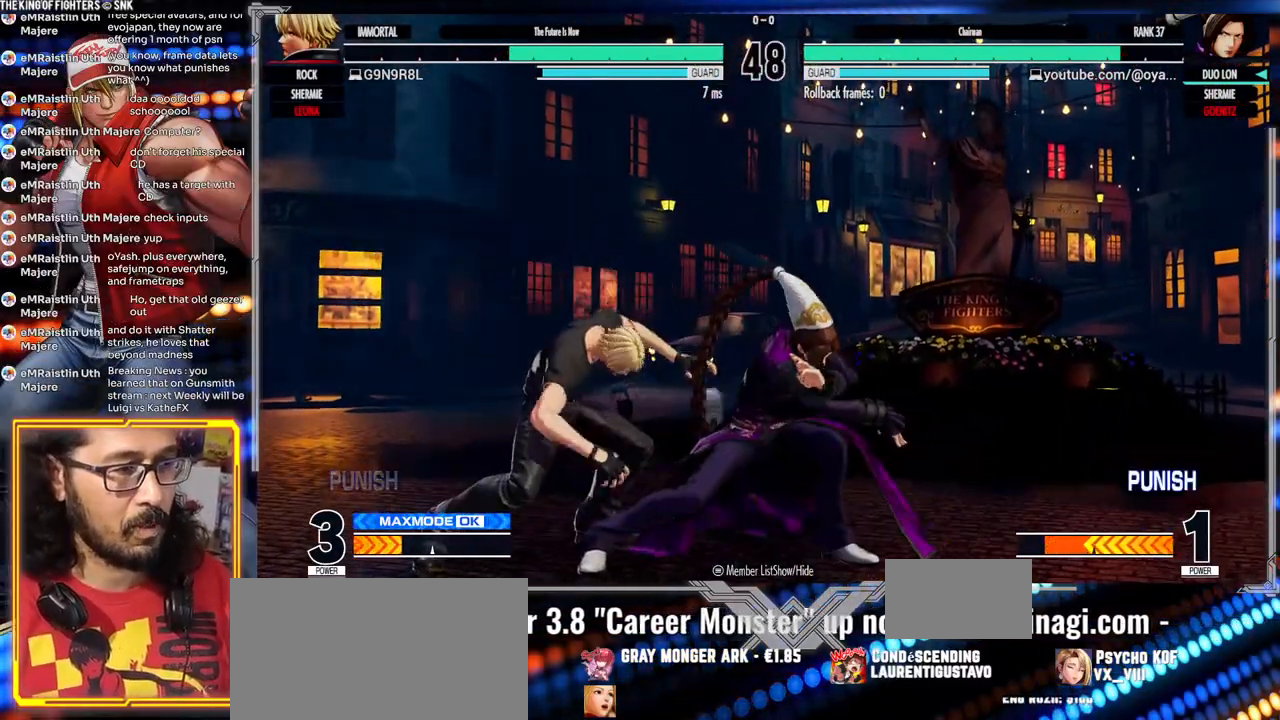
{"buttons": [], "left_stick": "left", "events": [[167, "X", "up"], [167, "Y", "up"], [183, "A", "up"], [483, "left_stick", "left"]]}
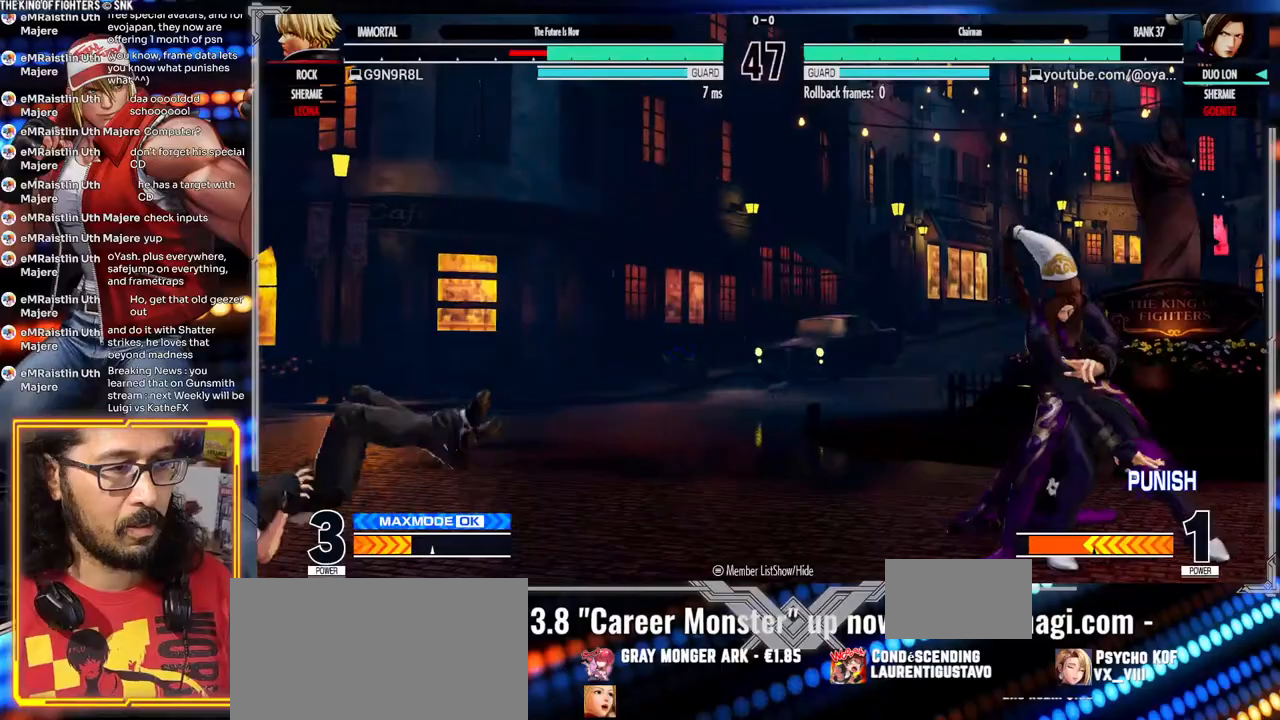
{"buttons": [], "left_stick": "left", "events": [[50, "left_stick", "center"], [133, "left_stick", "left"]]}
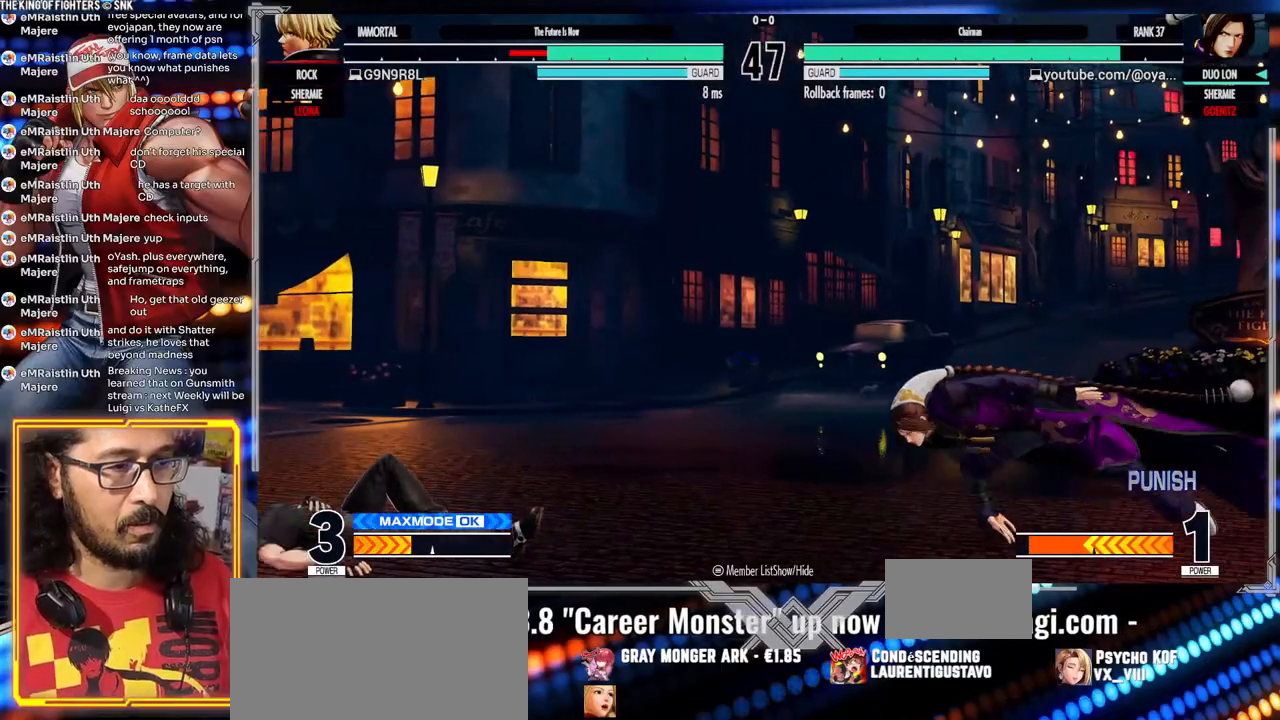
{"buttons": [], "left_stick": "center"}
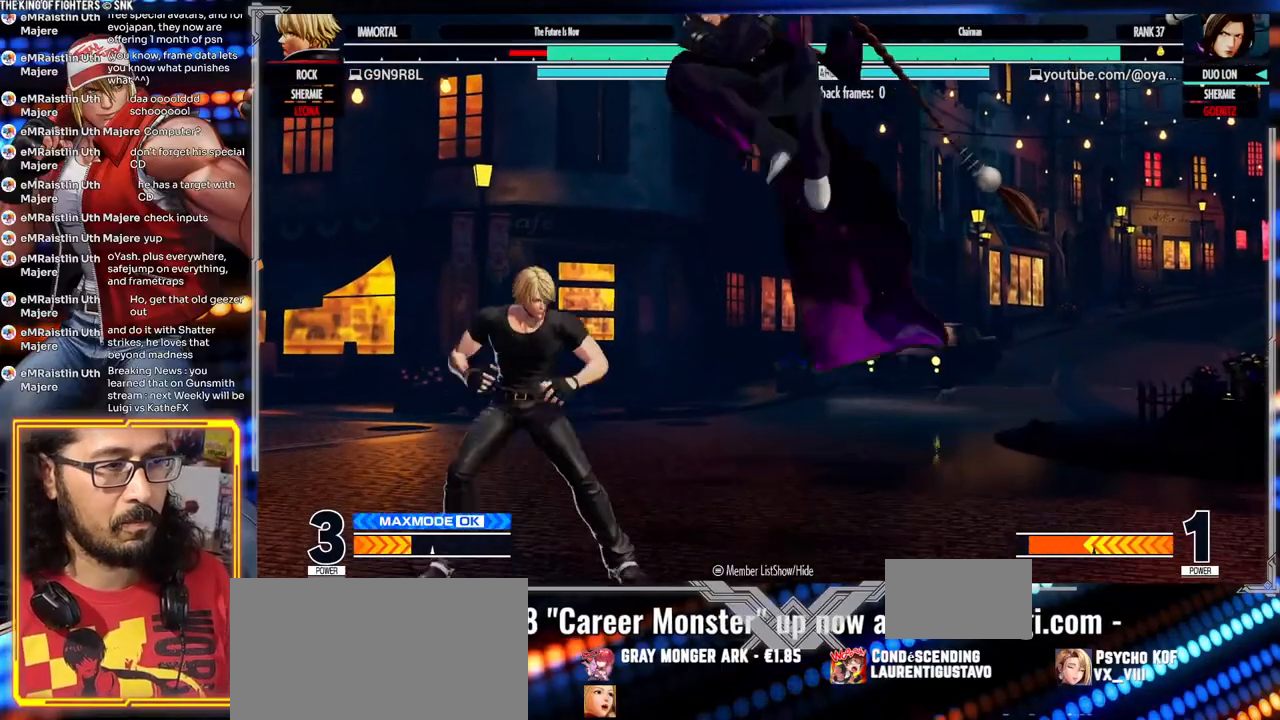
{"buttons": [], "left_stick": "left", "events": [[100, "A", "down"], [383, "A", "up"], [483, "left_stick", "left"]]}